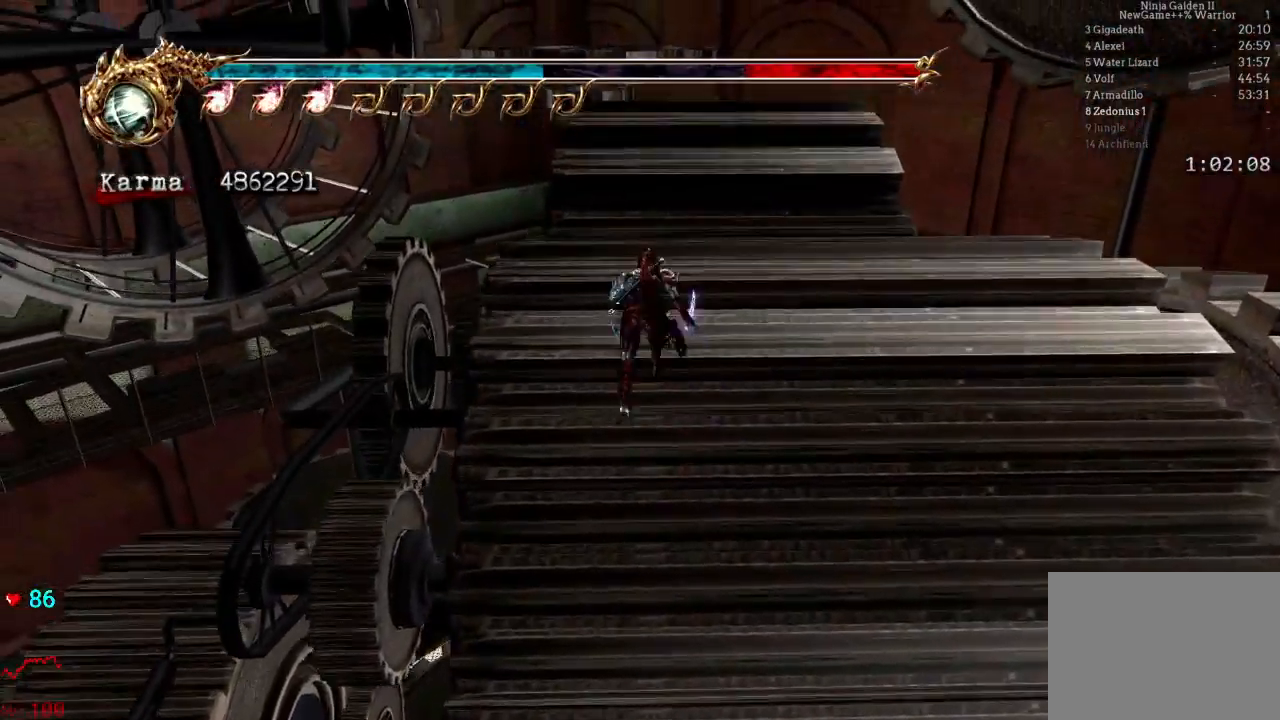
Gameplay with a controller (Xbox layout); each line is a JSON object with the inputs held at the frame after it (dt_ms = milliseconds from this image to that frame). "events" lists button and stick changes between this image and that frame as [ms after this image, input, new state], when the widget could be followed in between. Not read: L3 R3.
{"dt_ms": 500, "buttons": ["A"], "left_stick": "up", "right_stick": "center", "events": [[450, "A", "down"]]}
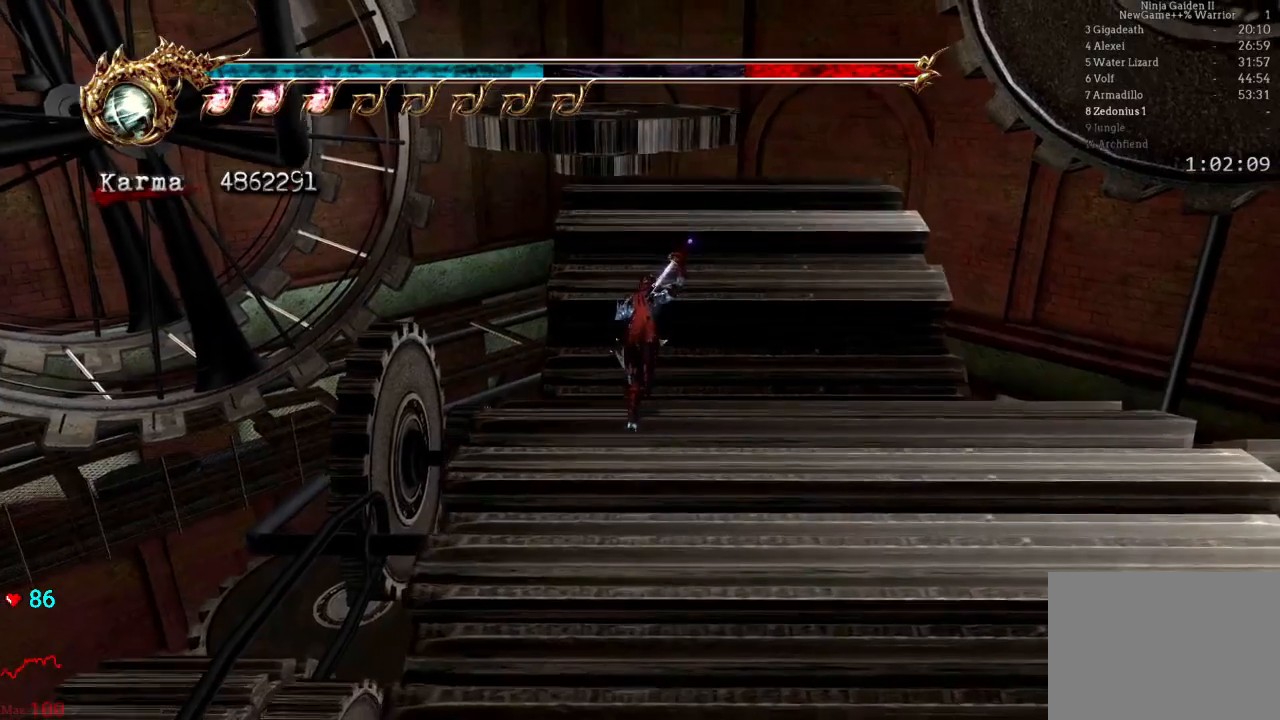
{"dt_ms": 500, "buttons": ["Y"], "left_stick": "up", "right_stick": "center"}
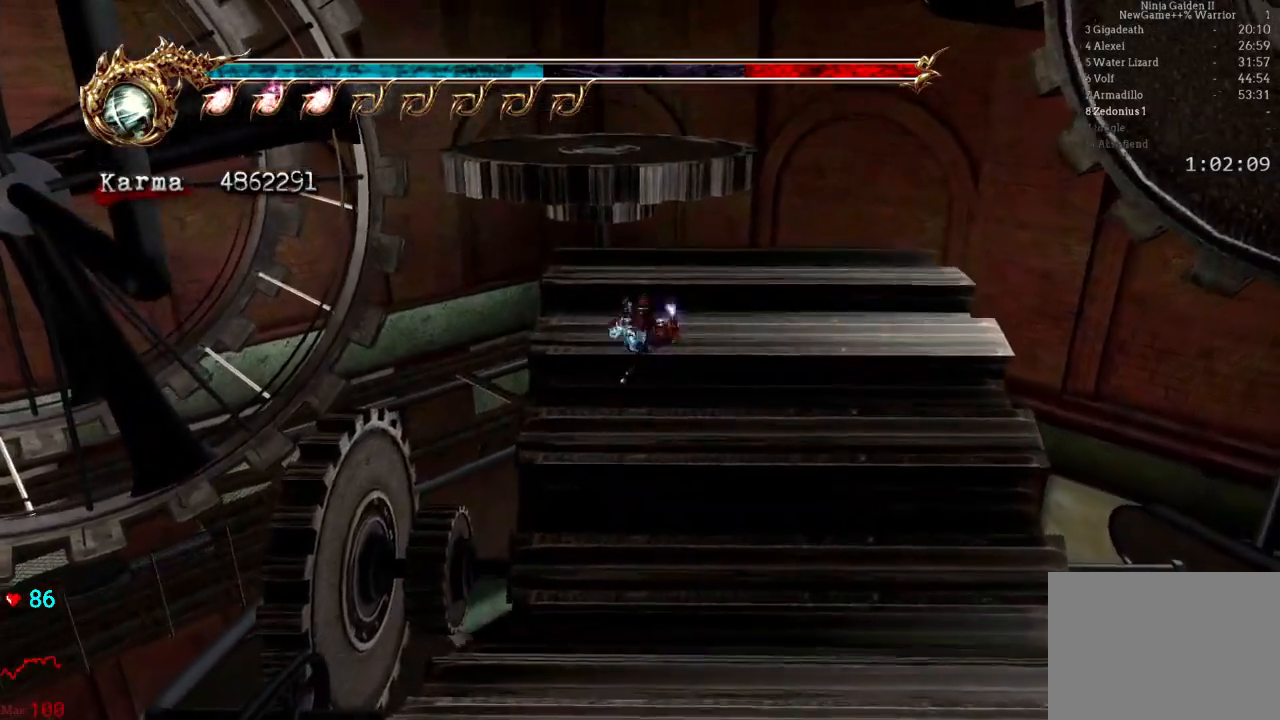
{"dt_ms": 500, "buttons": [], "left_stick": "up", "right_stick": "down-right", "events": [[83, "Y", "up"], [483, "right_stick", "down-right"]]}
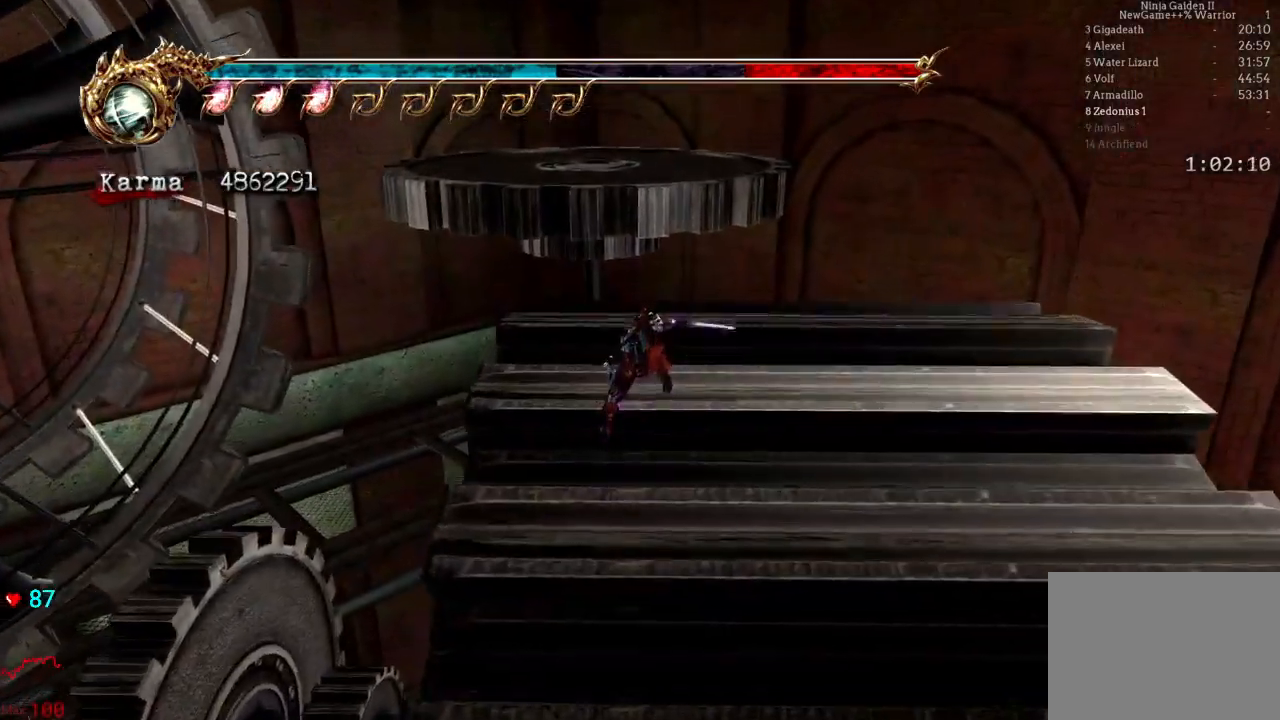
{"dt_ms": 500, "buttons": ["L2"], "left_stick": "up", "right_stick": "center", "events": [[100, "right_stick", "center"], [300, "L2", "down"]]}
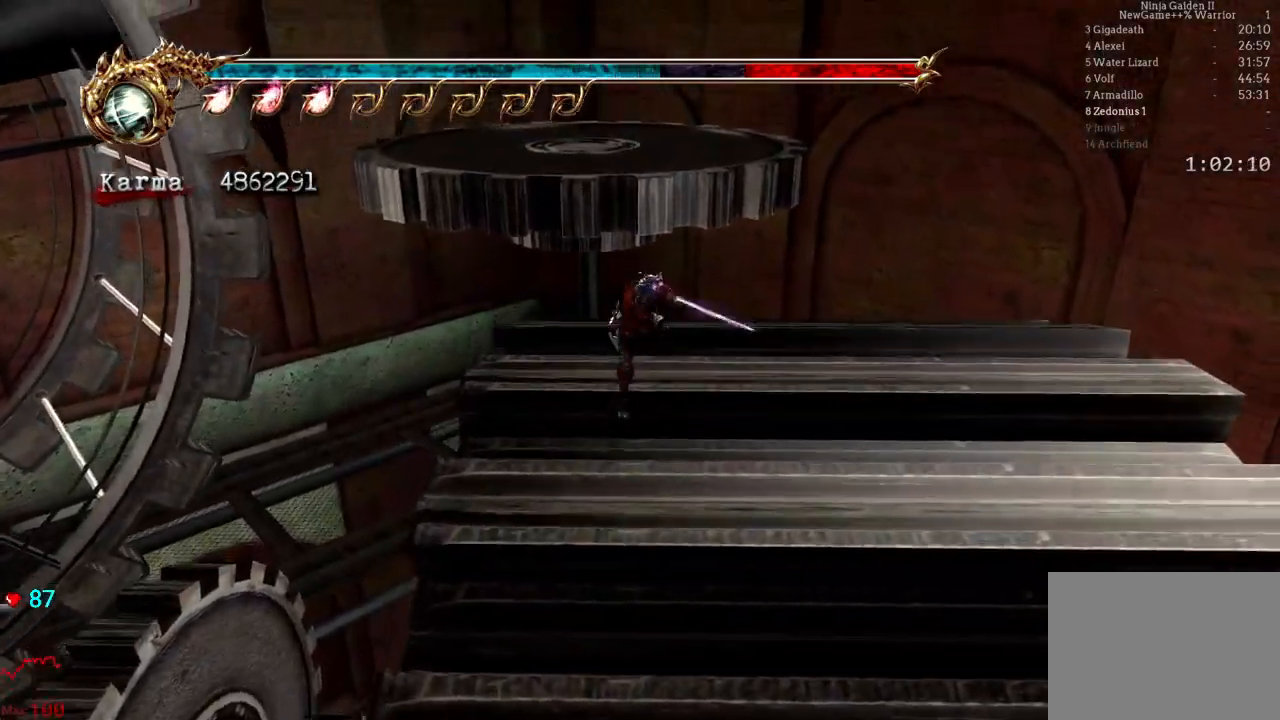
{"dt_ms": 1000, "buttons": ["A"], "left_stick": "up", "right_stick": "center"}
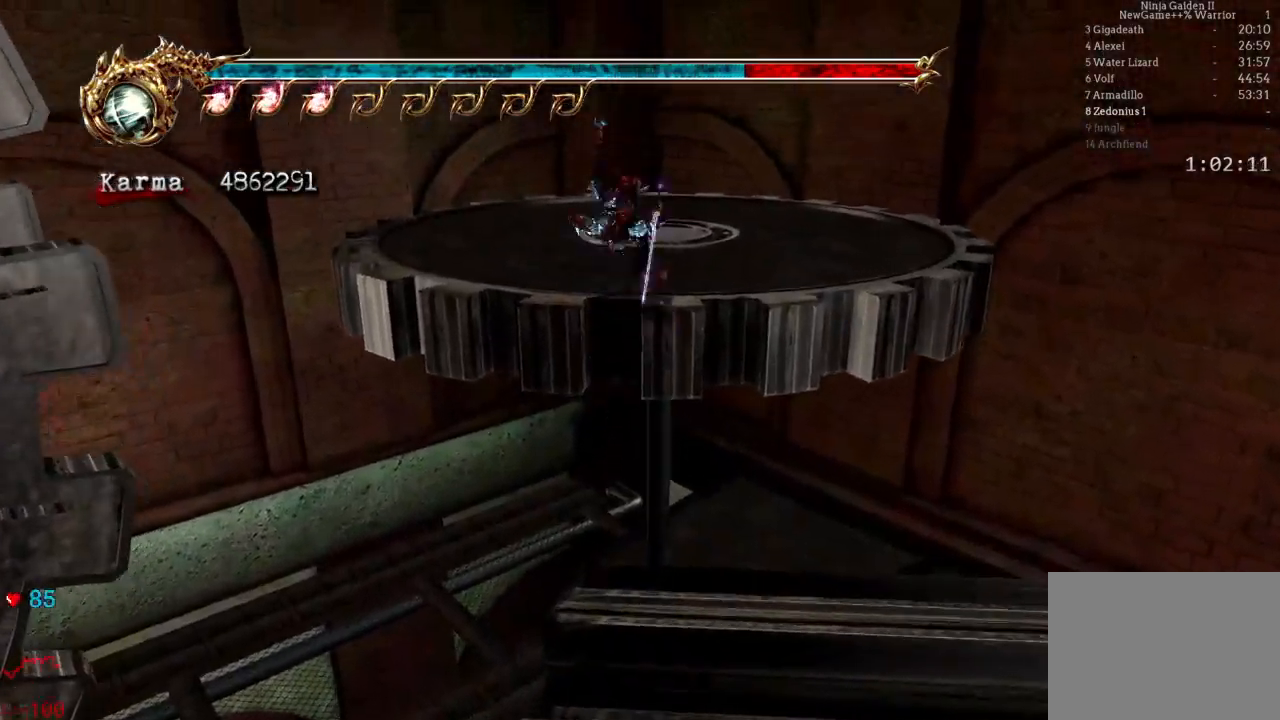
{"dt_ms": 500, "buttons": ["L2"], "left_stick": "up-left", "right_stick": "down-right", "events": [[17, "A", "up"], [250, "left_stick", "up-left"], [383, "right_stick", "down-right"], [483, "L2", "down"]]}
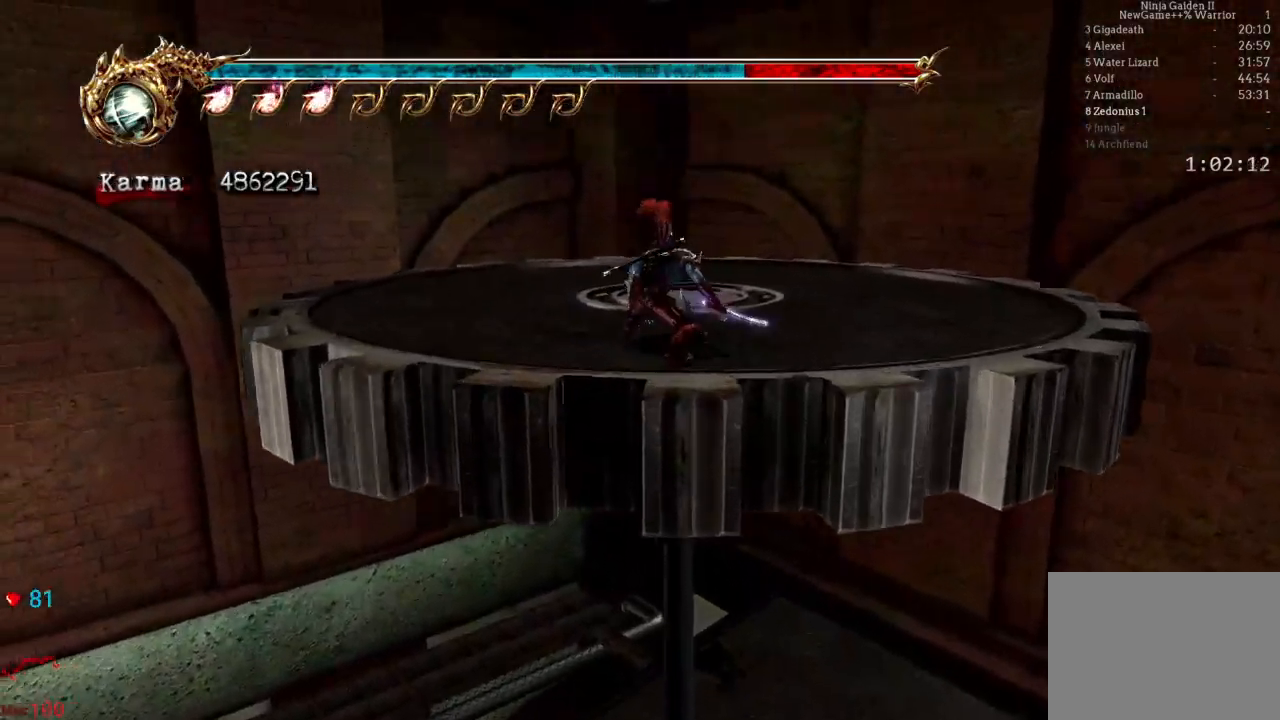
{"dt_ms": 1000, "buttons": [], "left_stick": "center", "right_stick": "center"}
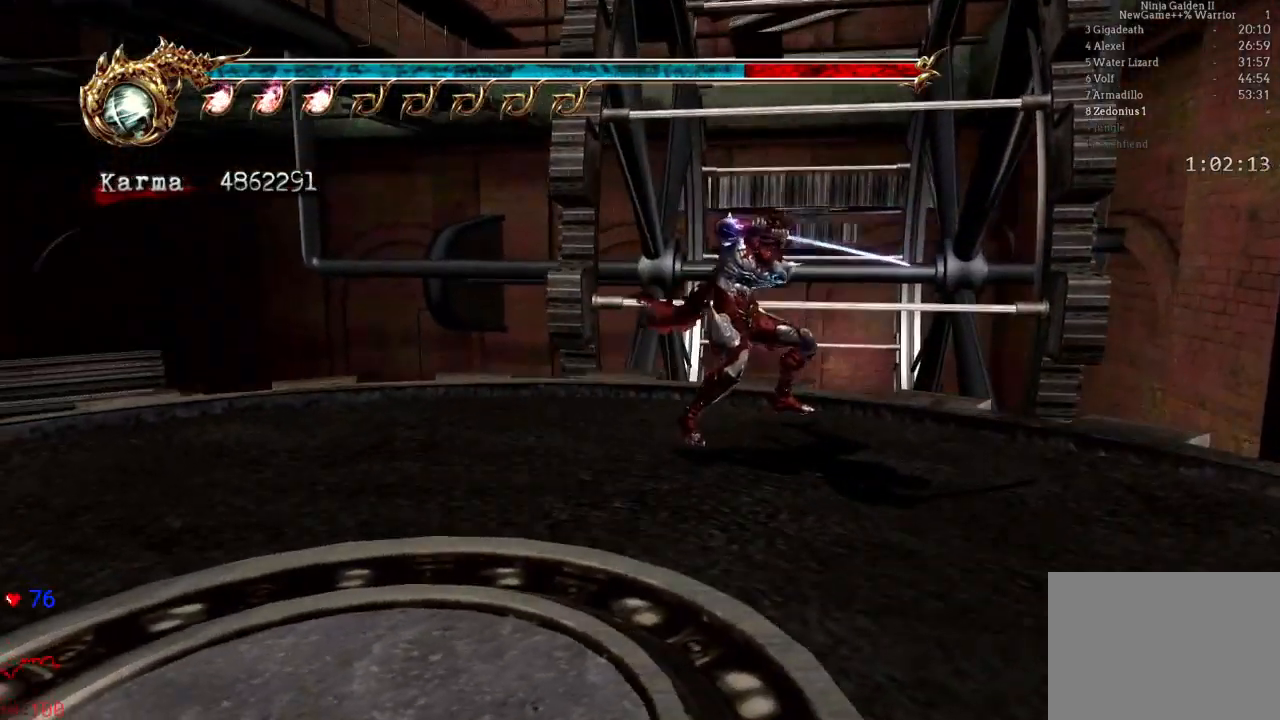
{"dt_ms": 500, "buttons": ["A"], "left_stick": "up", "right_stick": "center", "events": [[17, "left_stick", "up"], [233, "left_stick", "up-right"], [367, "A", "down"], [483, "left_stick", "up"]]}
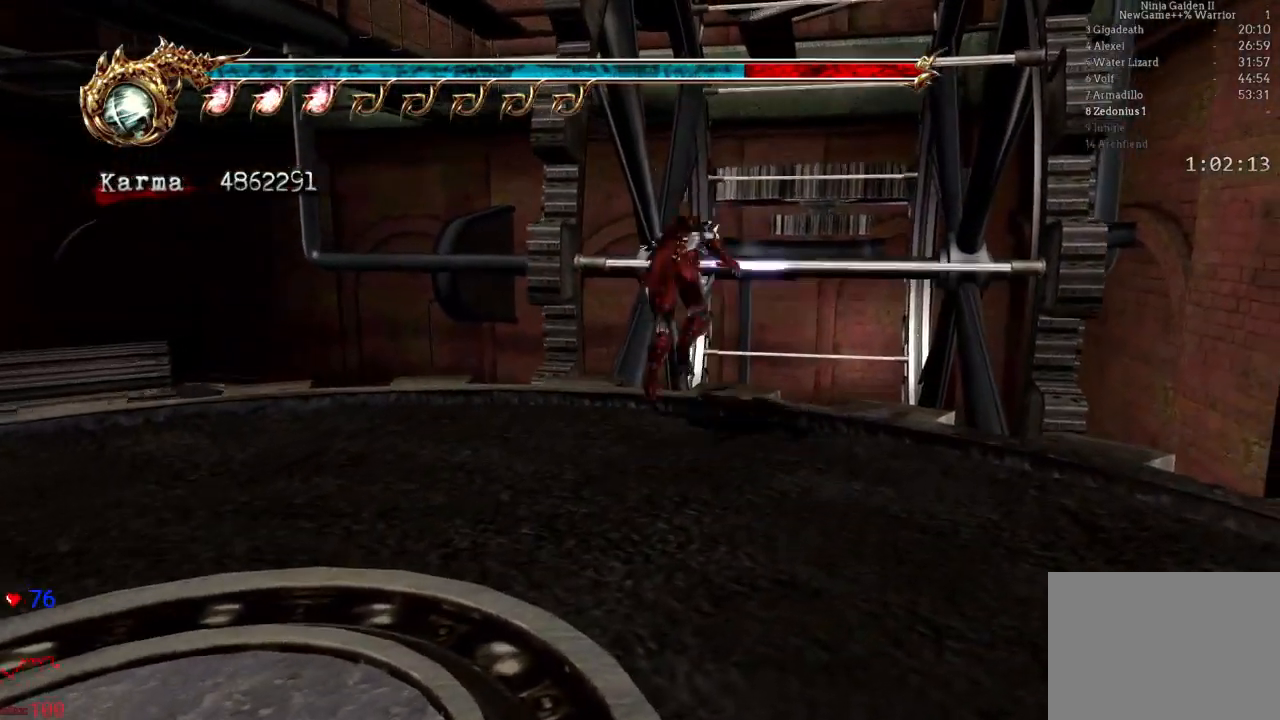
{"dt_ms": 500, "buttons": [], "left_stick": "center", "right_stick": "center", "events": [[317, "A", "up"], [467, "left_stick", "center"]]}
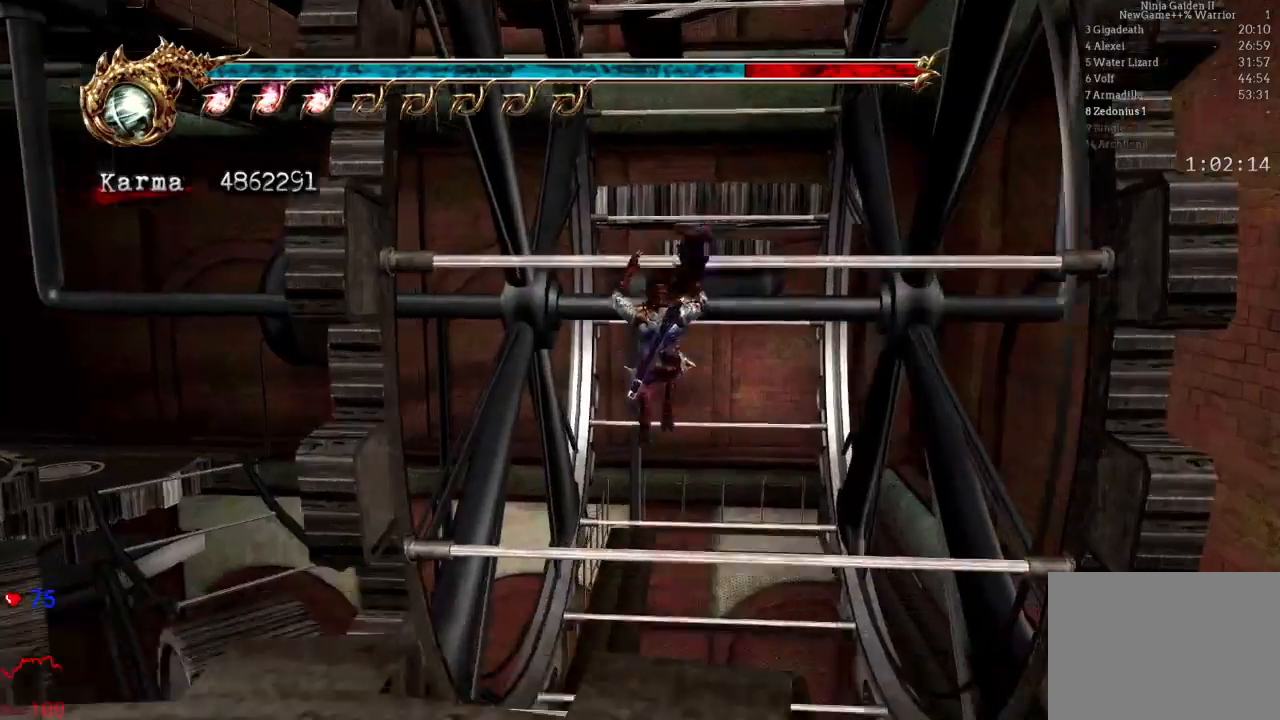
{"dt_ms": 1000, "buttons": ["DPAD_LEFT"], "left_stick": "right", "right_stick": "center"}
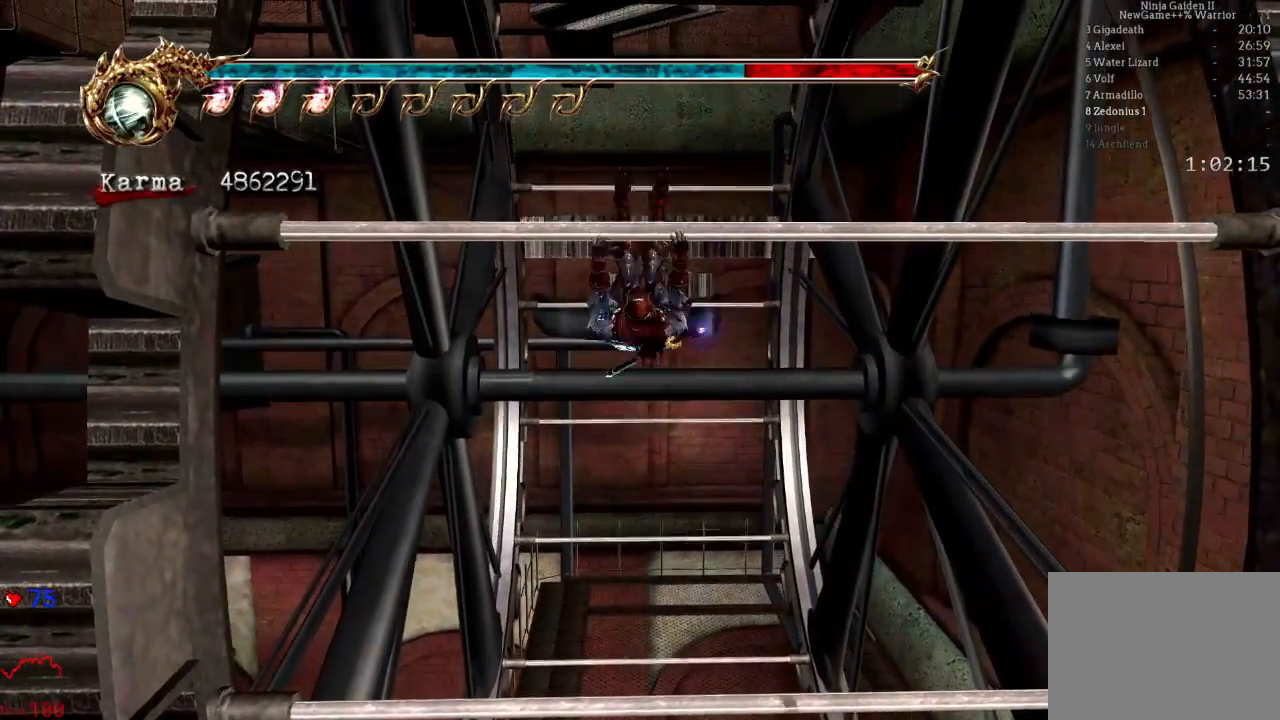
{"dt_ms": 500, "buttons": [], "left_stick": "right", "right_stick": "center"}
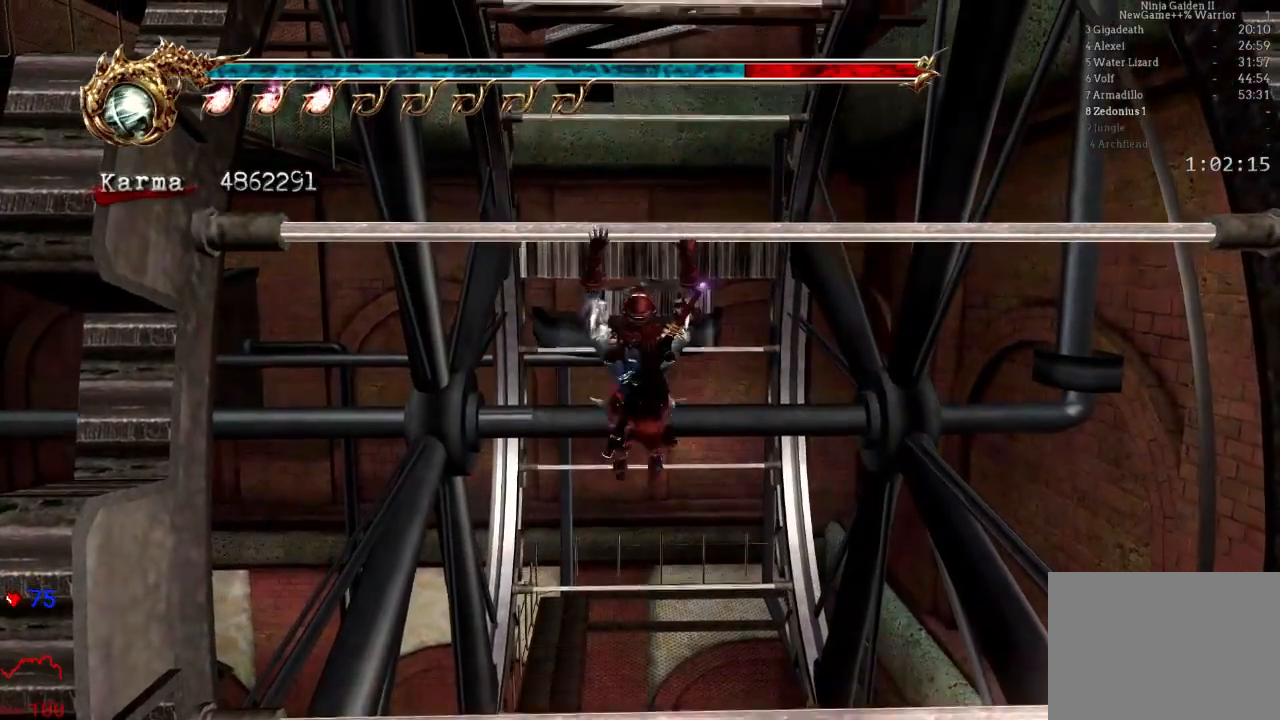
{"dt_ms": 500, "buttons": [], "left_stick": "right", "right_stick": "center"}
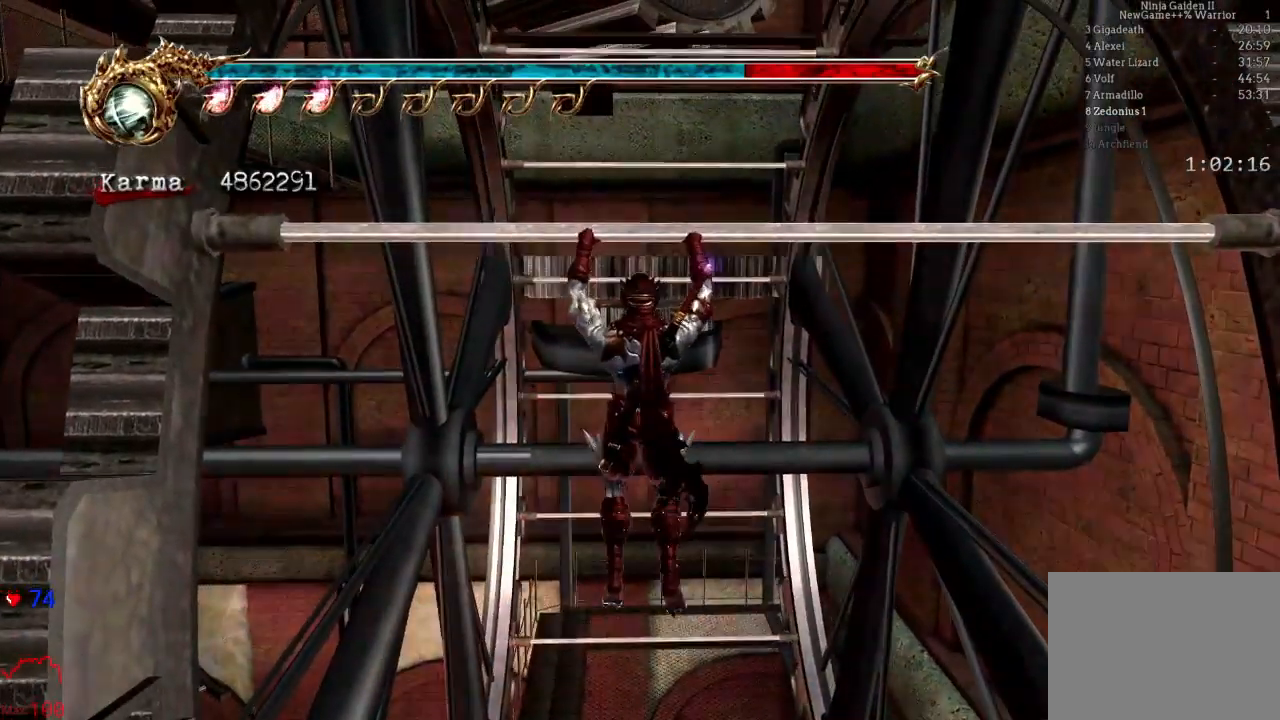
{"dt_ms": 500, "buttons": [], "left_stick": "right", "right_stick": "center", "events": []}
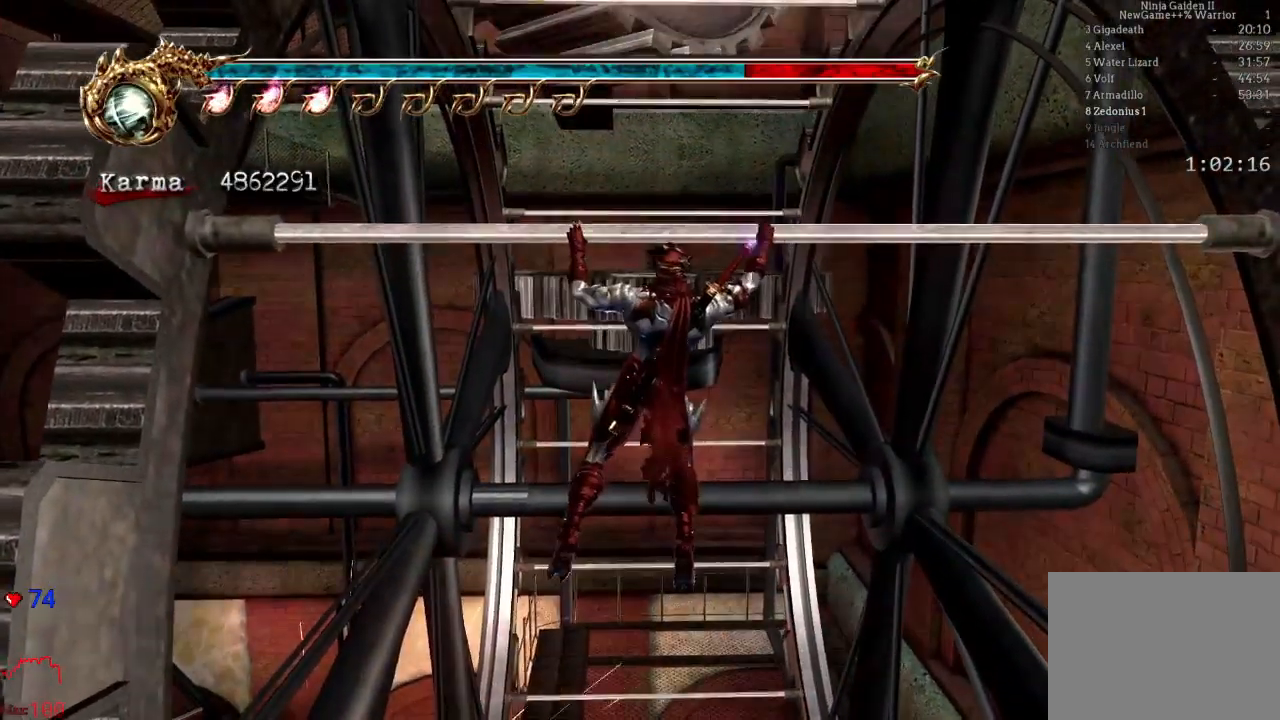
{"dt_ms": 500, "buttons": [], "left_stick": "center", "right_stick": "center", "events": [[333, "left_stick", "center"]]}
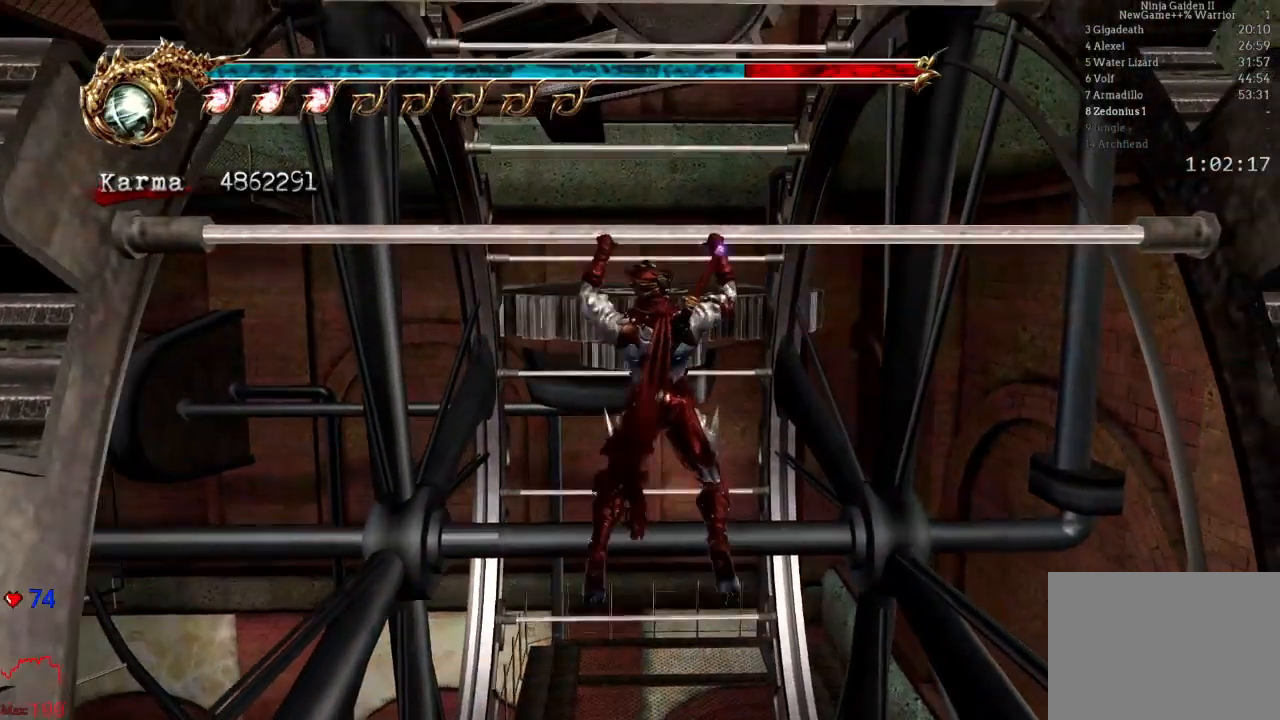
{"dt_ms": 500, "buttons": [], "left_stick": "up", "right_stick": "center", "events": [[83, "left_stick", "up"]]}
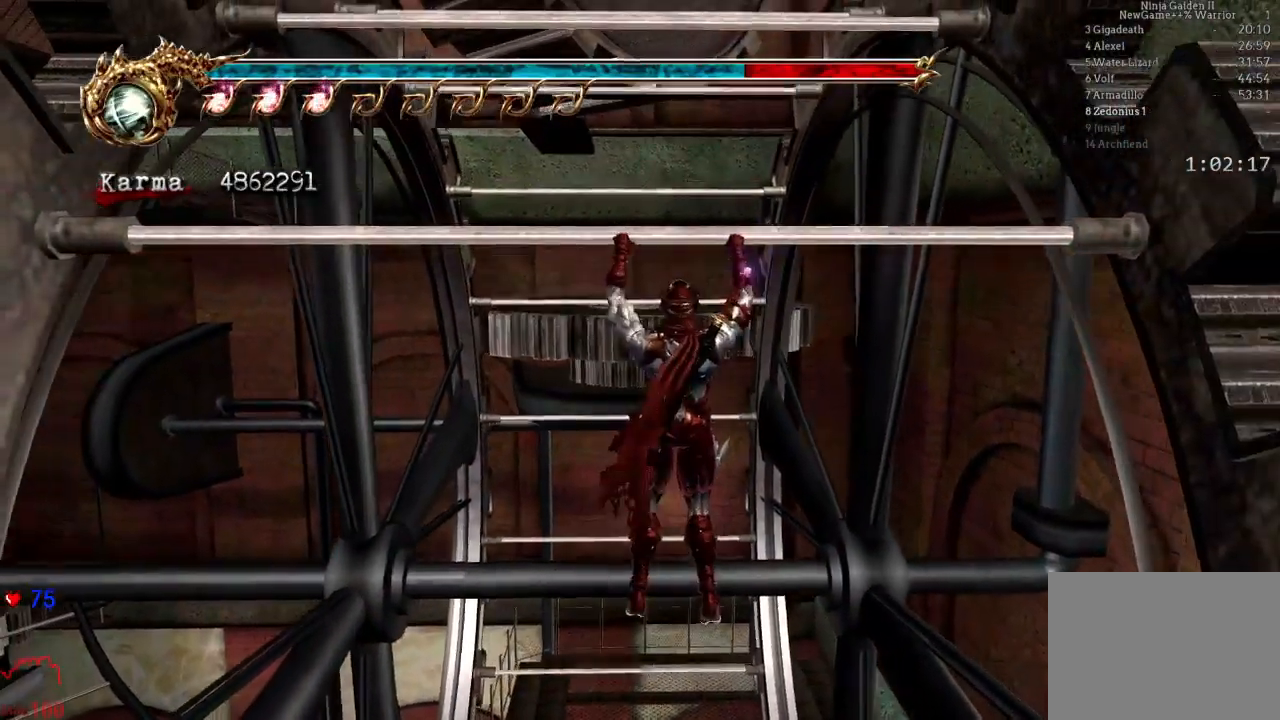
{"dt_ms": 500, "buttons": [], "left_stick": "up", "right_stick": "center", "events": []}
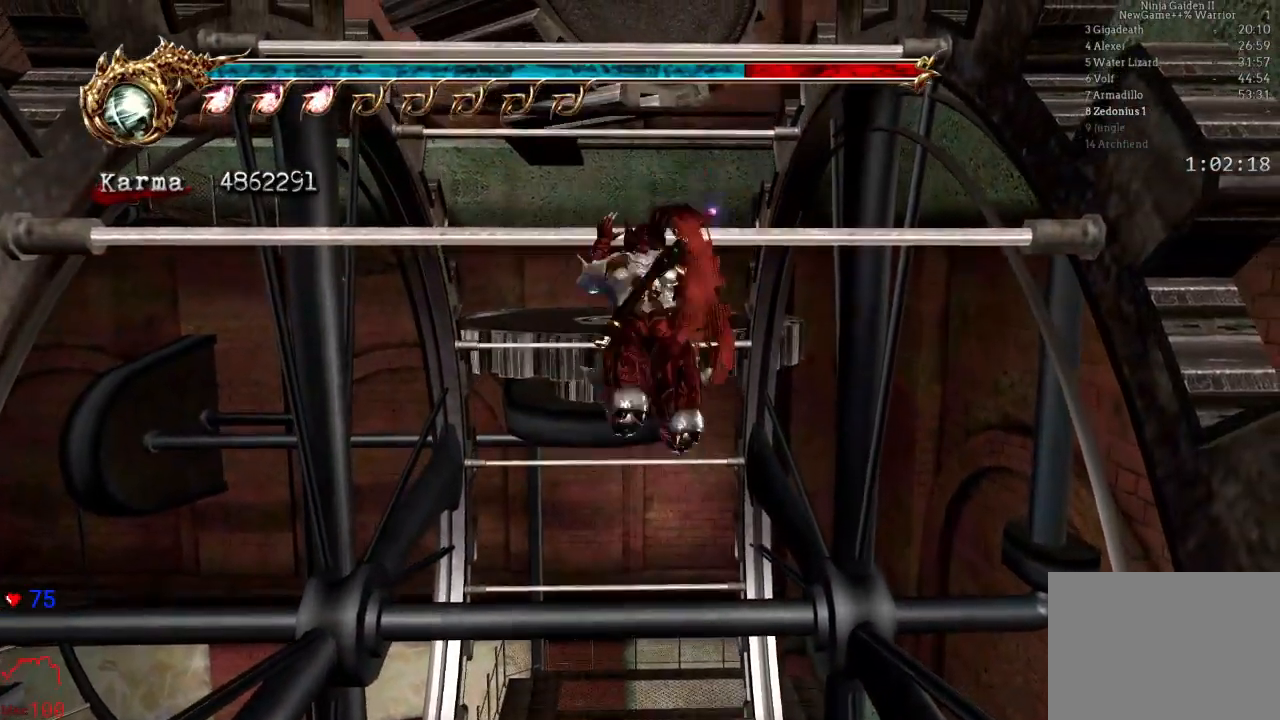
{"dt_ms": 500, "buttons": [], "left_stick": "up", "right_stick": "center", "events": []}
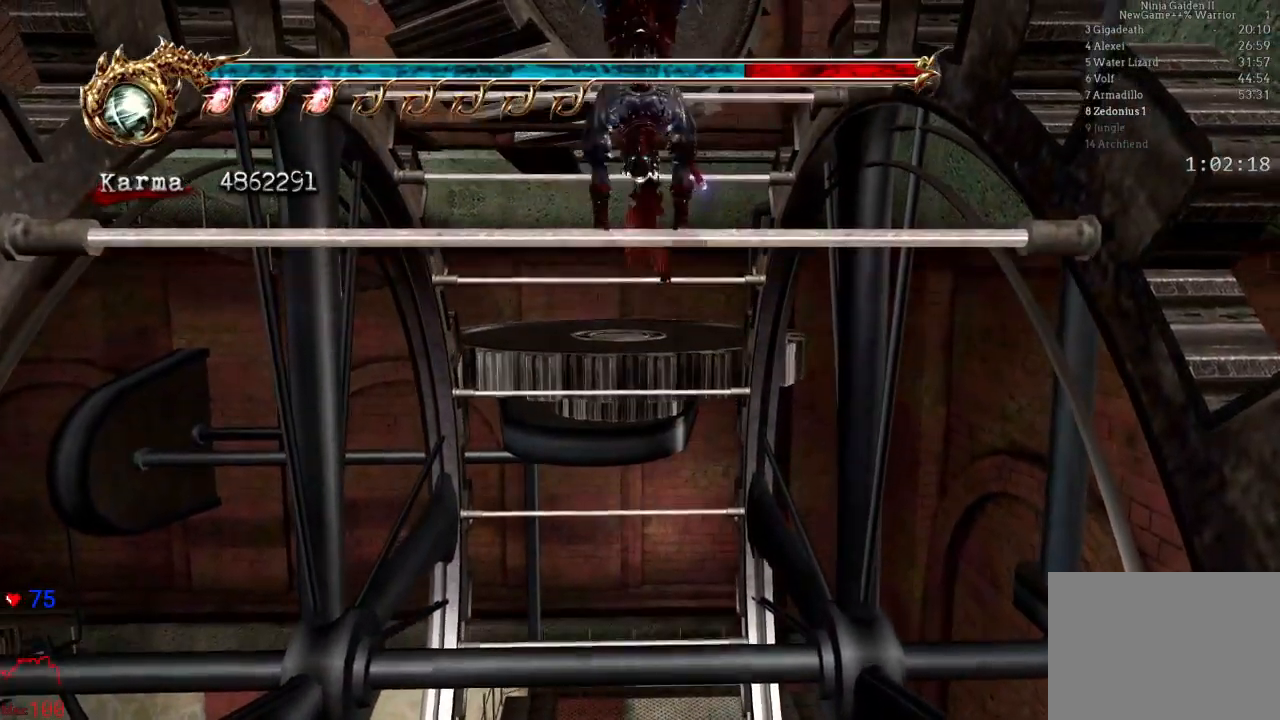
{"dt_ms": 500, "buttons": [], "left_stick": "up", "right_stick": "center", "events": [[67, "DPAD_RIGHT", "down"], [200, "DPAD_RIGHT", "up"]]}
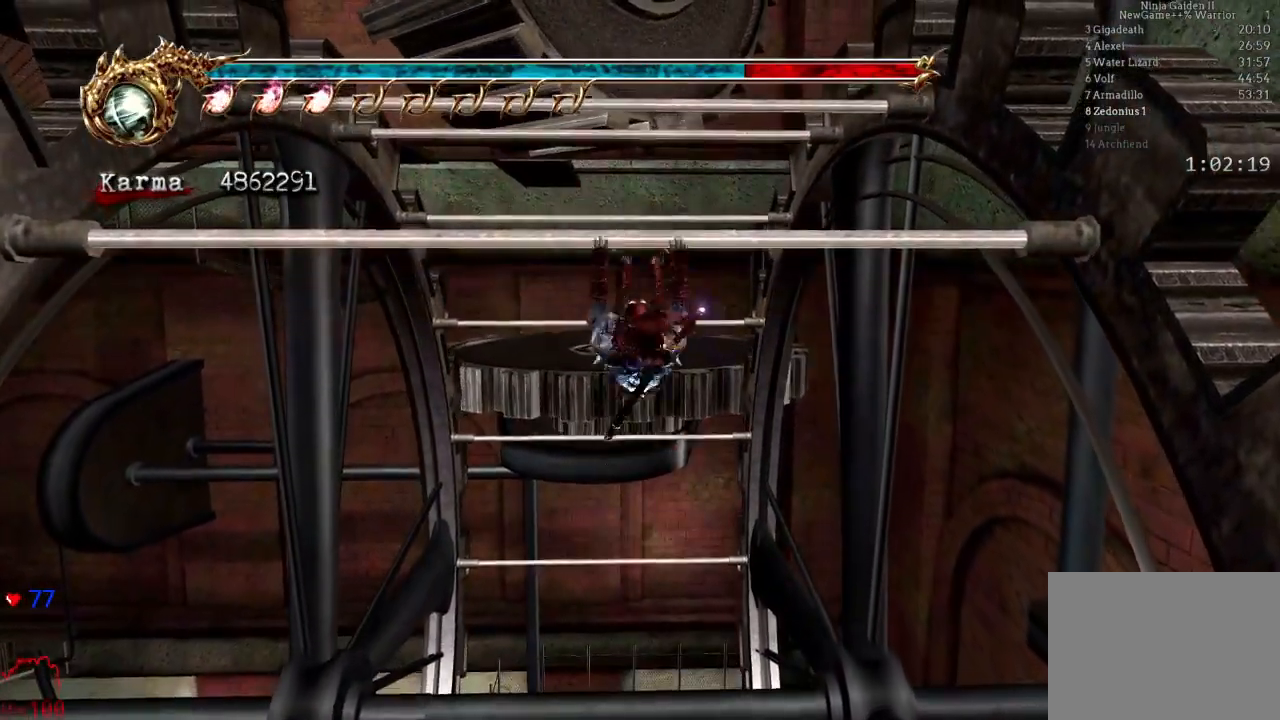
{"dt_ms": 500, "buttons": [], "left_stick": "up", "right_stick": "center", "events": []}
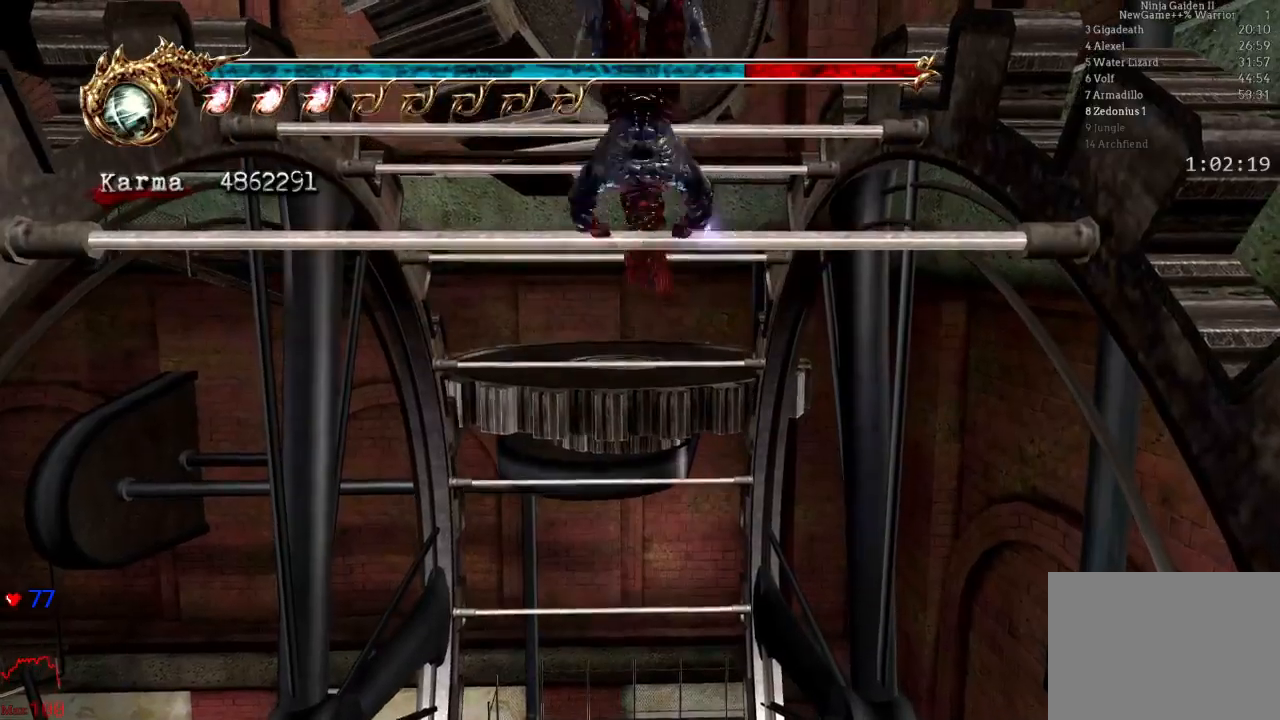
{"dt_ms": 500, "buttons": [], "left_stick": "up", "right_stick": "center", "events": []}
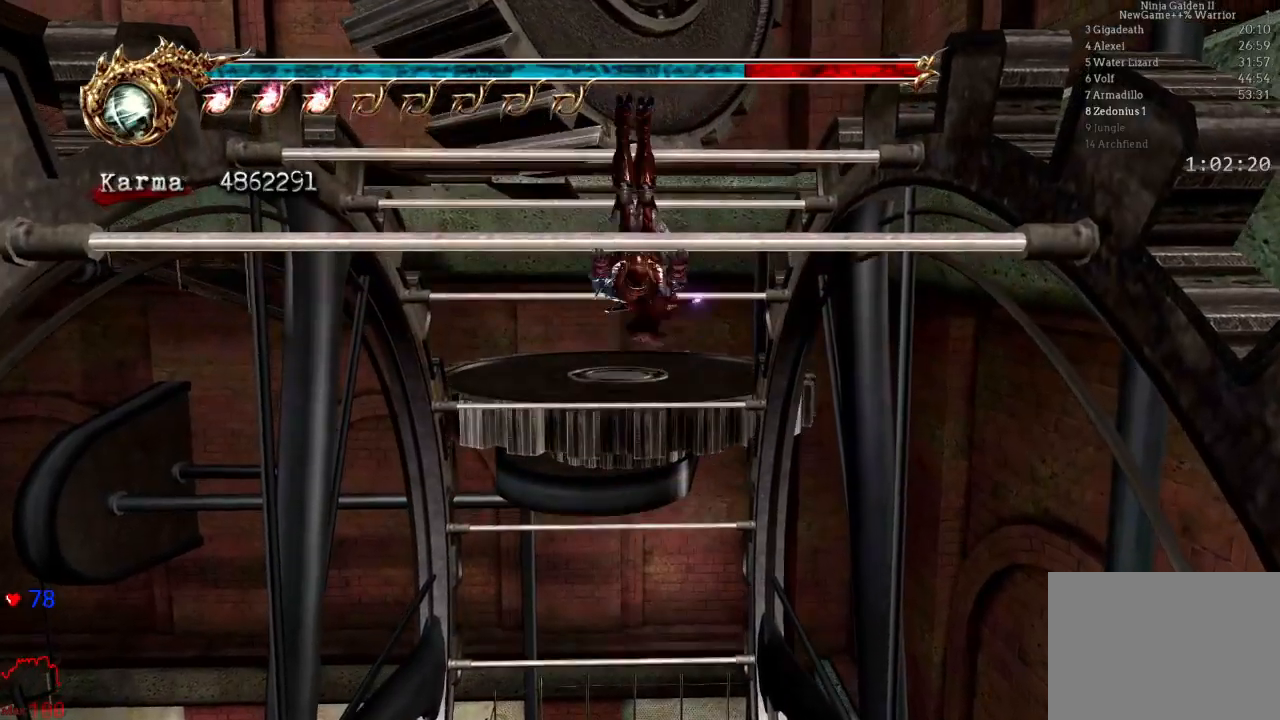
{"dt_ms": 500, "buttons": [], "left_stick": "up", "right_stick": "center", "events": []}
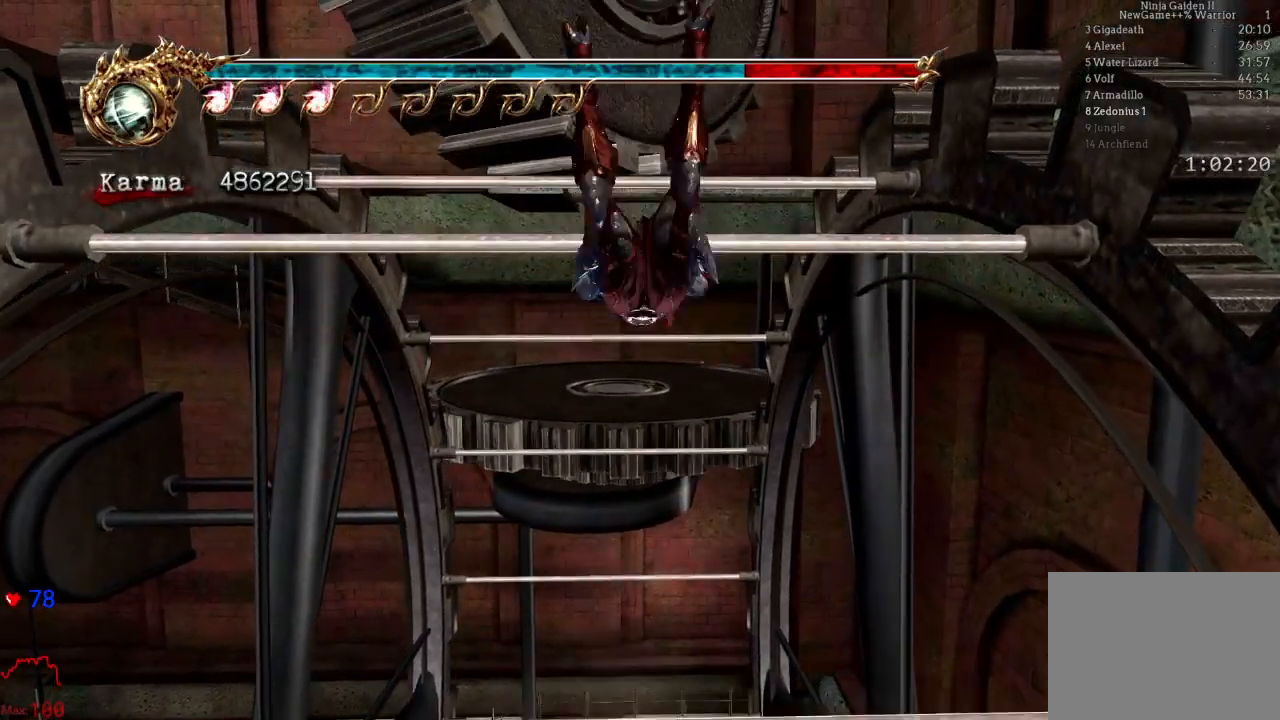
{"dt_ms": 500, "buttons": [], "left_stick": "up", "right_stick": "center"}
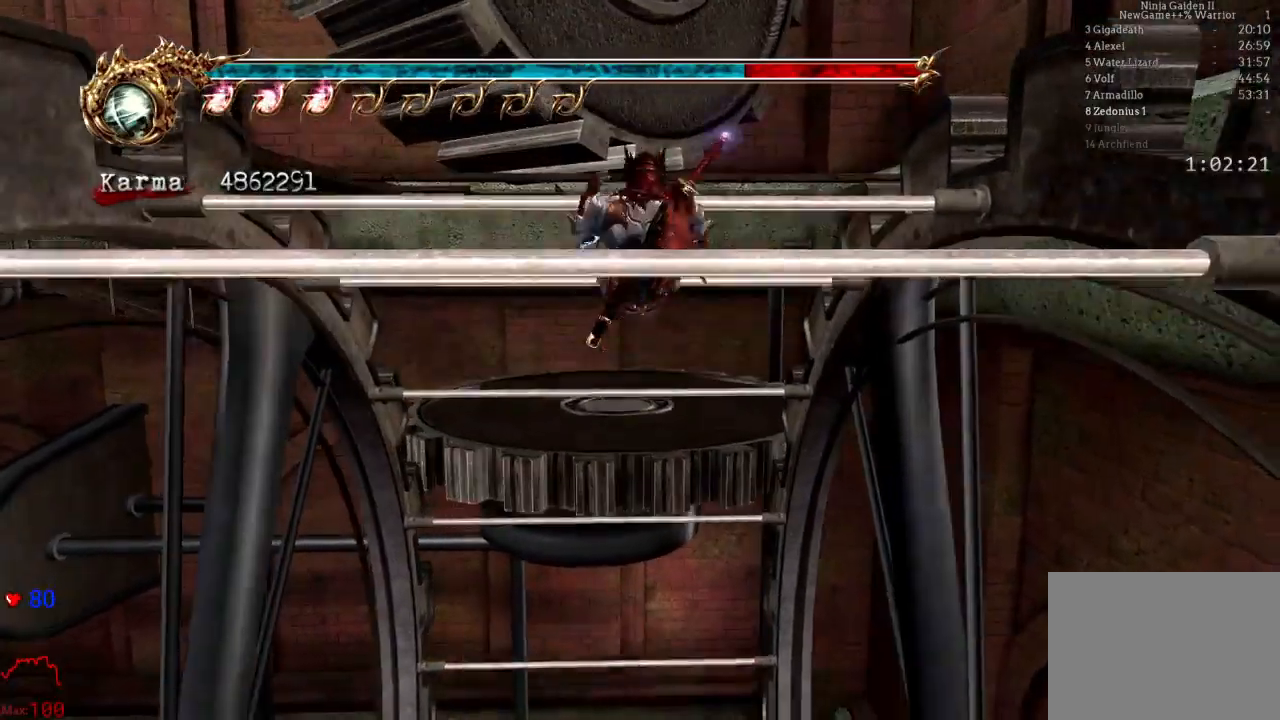
{"dt_ms": 1000, "buttons": [], "left_stick": "center", "right_stick": "center"}
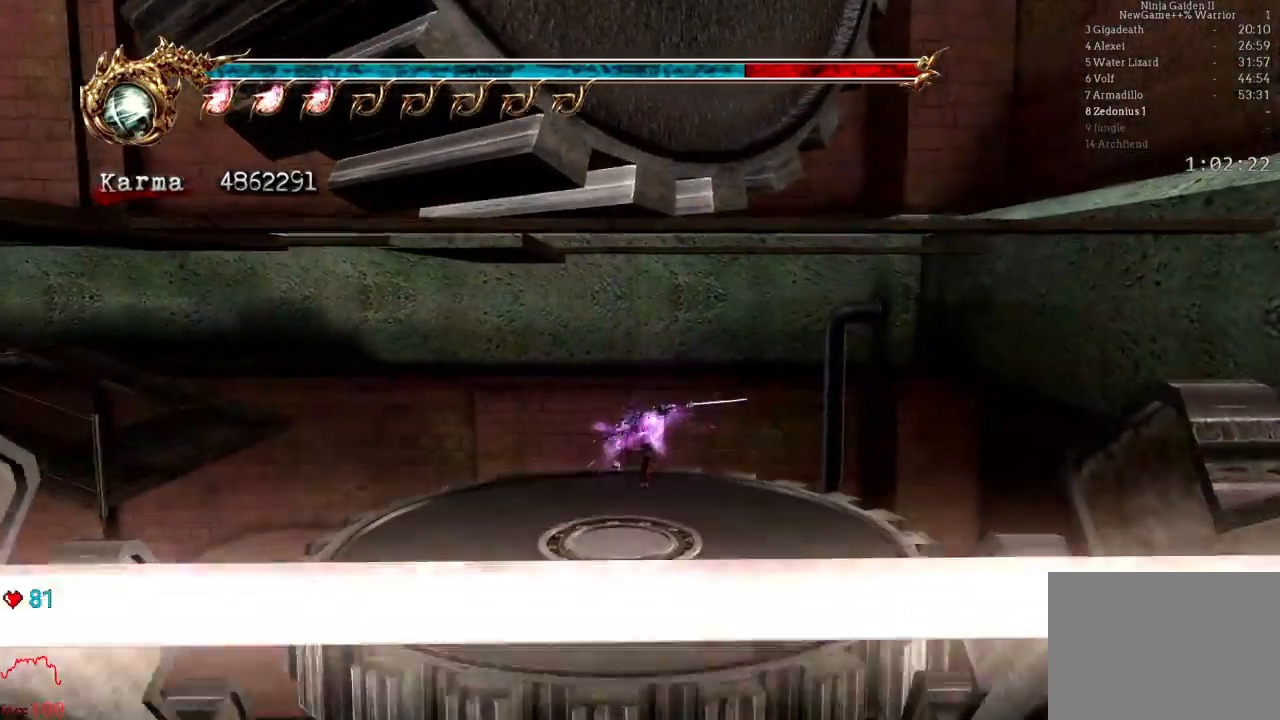
{"dt_ms": 500, "buttons": [], "left_stick": "up", "right_stick": "center"}
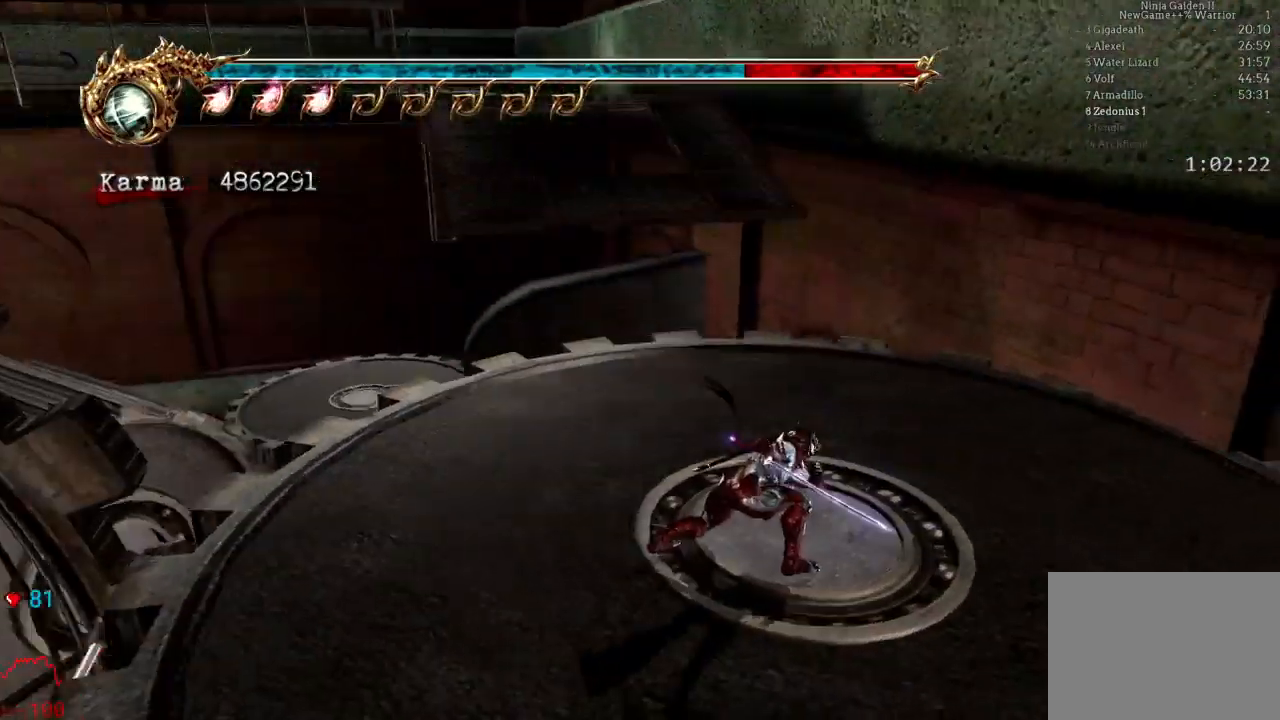
{"dt_ms": 500, "buttons": [], "left_stick": "up", "right_stick": "down-right", "events": [[83, "L2", "down"], [300, "L2", "up"], [450, "right_stick", "down-right"]]}
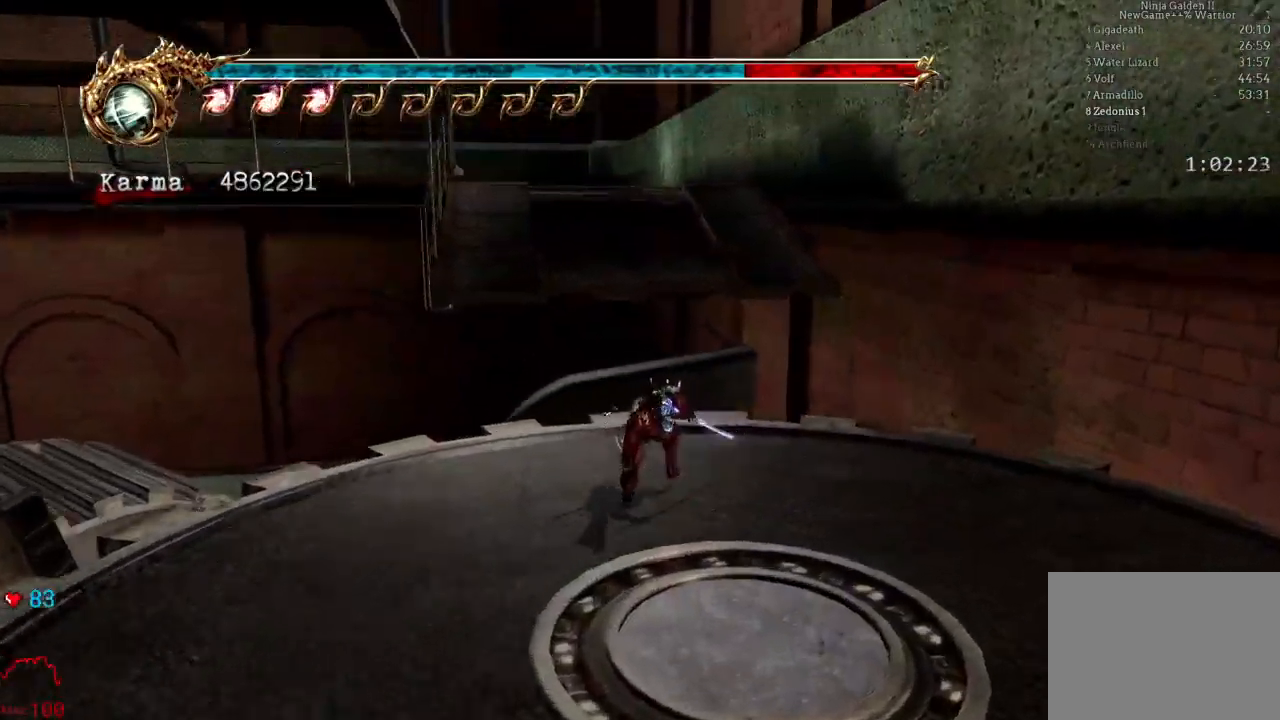
{"dt_ms": 500, "buttons": ["A"], "left_stick": "up", "right_stick": "center", "events": [[67, "right_stick", "center"], [317, "A", "down"]]}
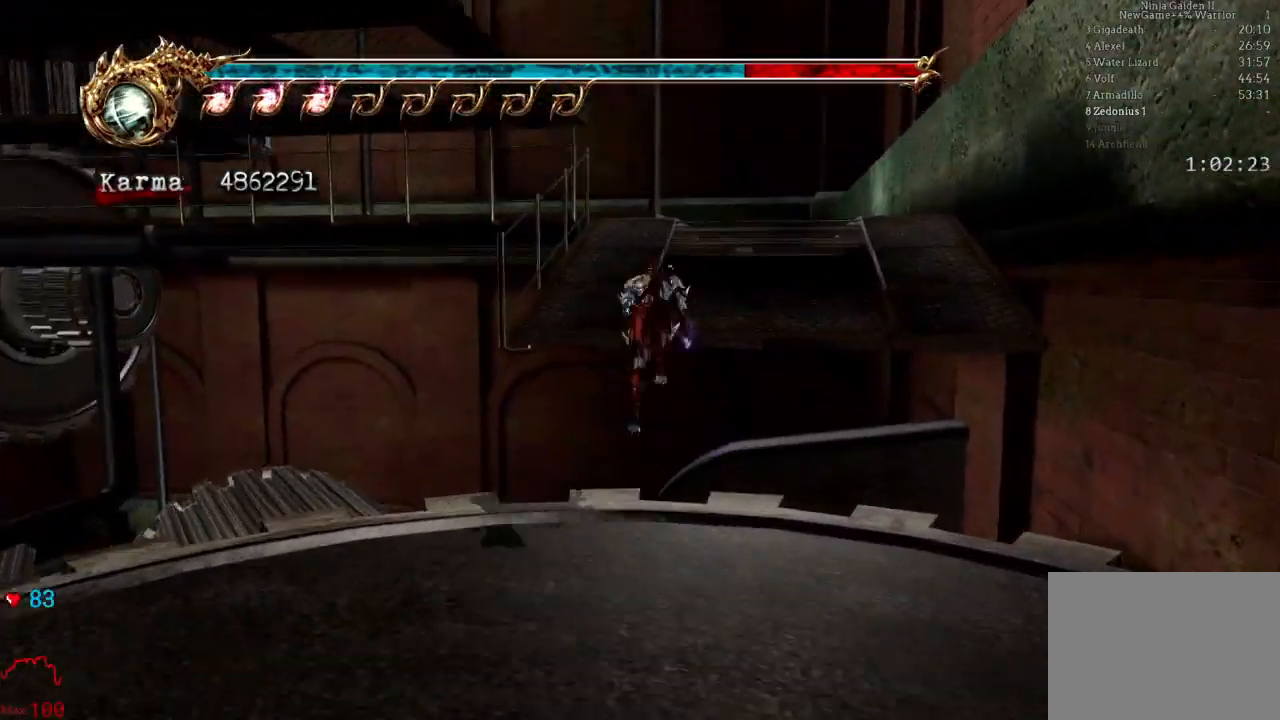
{"dt_ms": 500, "buttons": ["A", "L2"], "left_stick": "up", "right_stick": "center", "events": [[50, "A", "up"], [283, "L2", "down"], [417, "A", "down"]]}
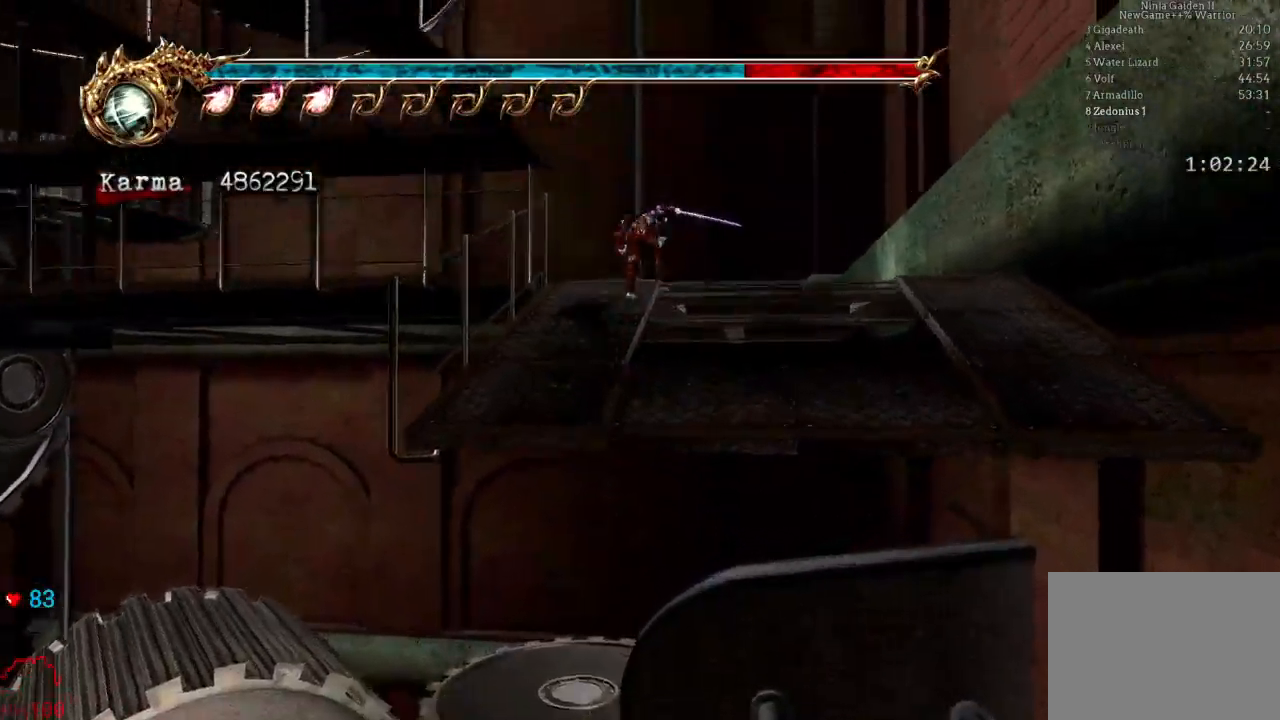
{"dt_ms": 500, "buttons": [], "left_stick": "left", "right_stick": "center", "events": [[33, "A", "up"], [67, "left_stick", "up-left"], [83, "L2", "up"], [317, "left_stick", "left"]]}